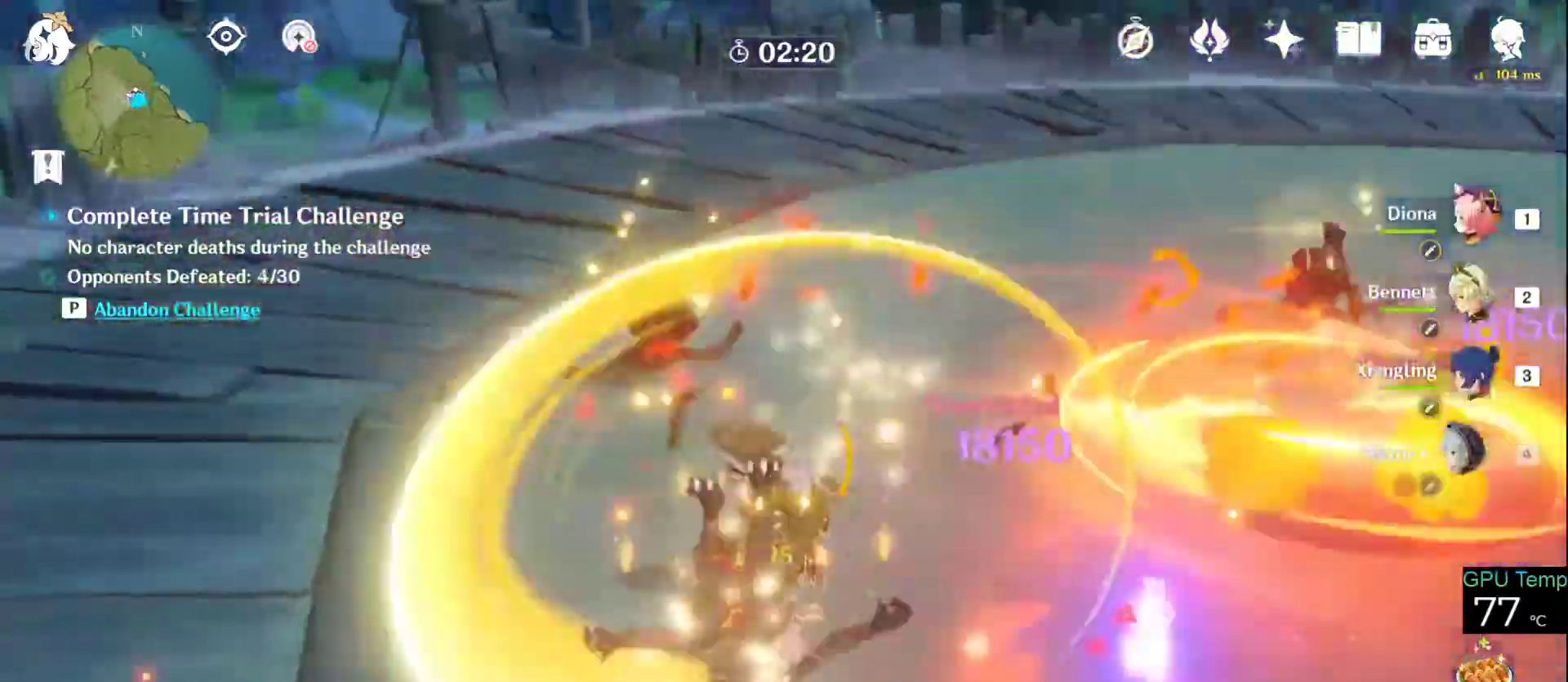
Gameplay with keyboard and mouse; each line is a JSON object with the keys and mouse buttons held at the frame after it. "events" lists presses ("down") and releases ("up") of "1", "2", "3", "4", "5", "a", "alt", "c", "caps_lock", "ctrl", "d", "e", "f", "g", "q", "r", "s", "shift", "space", "t", "tab", "v", "w", "x", "z", "mouse_left", "mouse_wheel" and "mouse_right" between this image and that frame as [ms after this image, input, new state], when the widget could be followed in between. "mouse_left", "mouse_wheel", "mouse_right" = the "left", "wheel", "right" buttons of the "mouse" list. No other keys are recorded. "wheel" means that the mouse wheel is clicked or scrolled. Not read: mouse_move.
{"keys": ["w"], "mouse": ["right"], "events": [[150, "mouse_left", "up"], [200, "mouse_left", "down"], [283, "mouse_left", "up"], [383, "mouse_right", "down"]]}
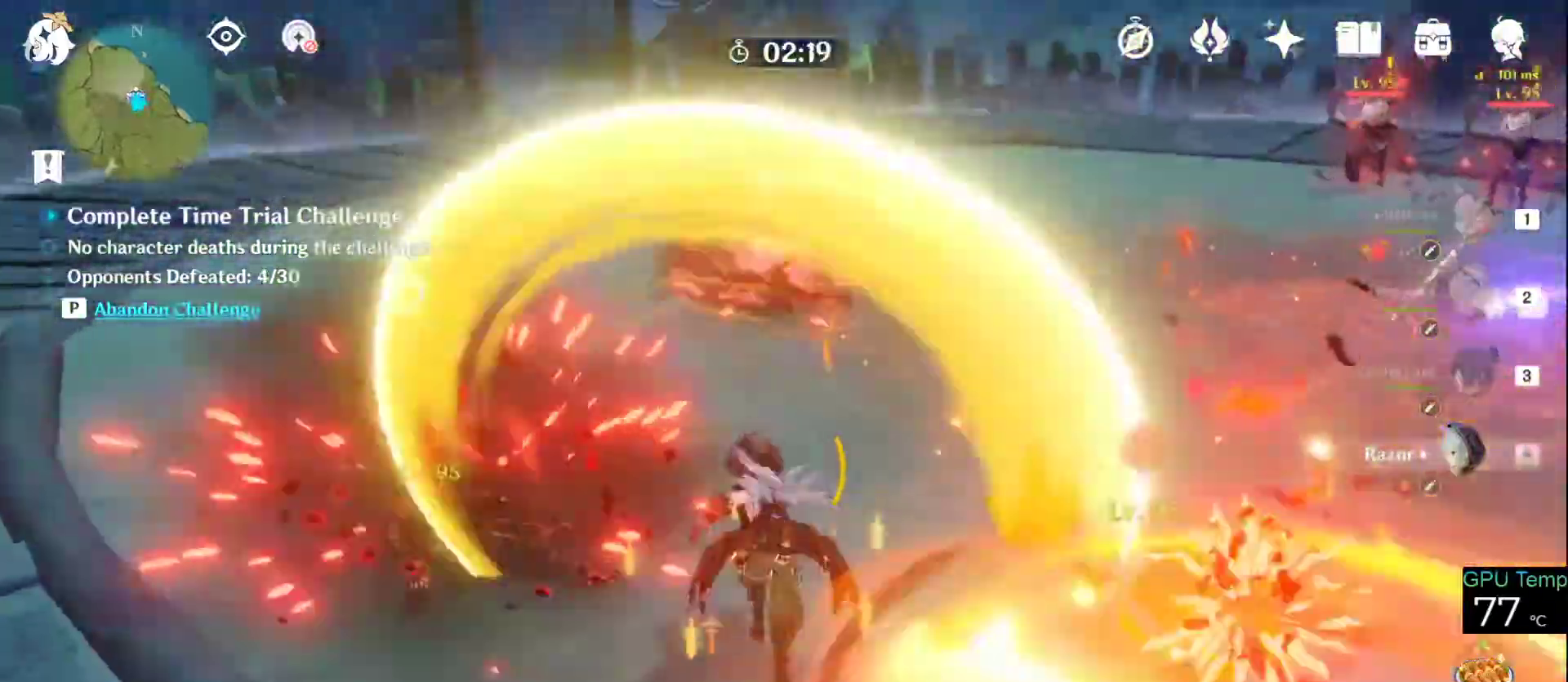
{"keys": ["w"], "mouse": ["left"], "events": [[66, "mouse_right", "up"], [300, "mouse_left", "down"], [400, "mouse_left", "up"], [500, "mouse_left", "down"]]}
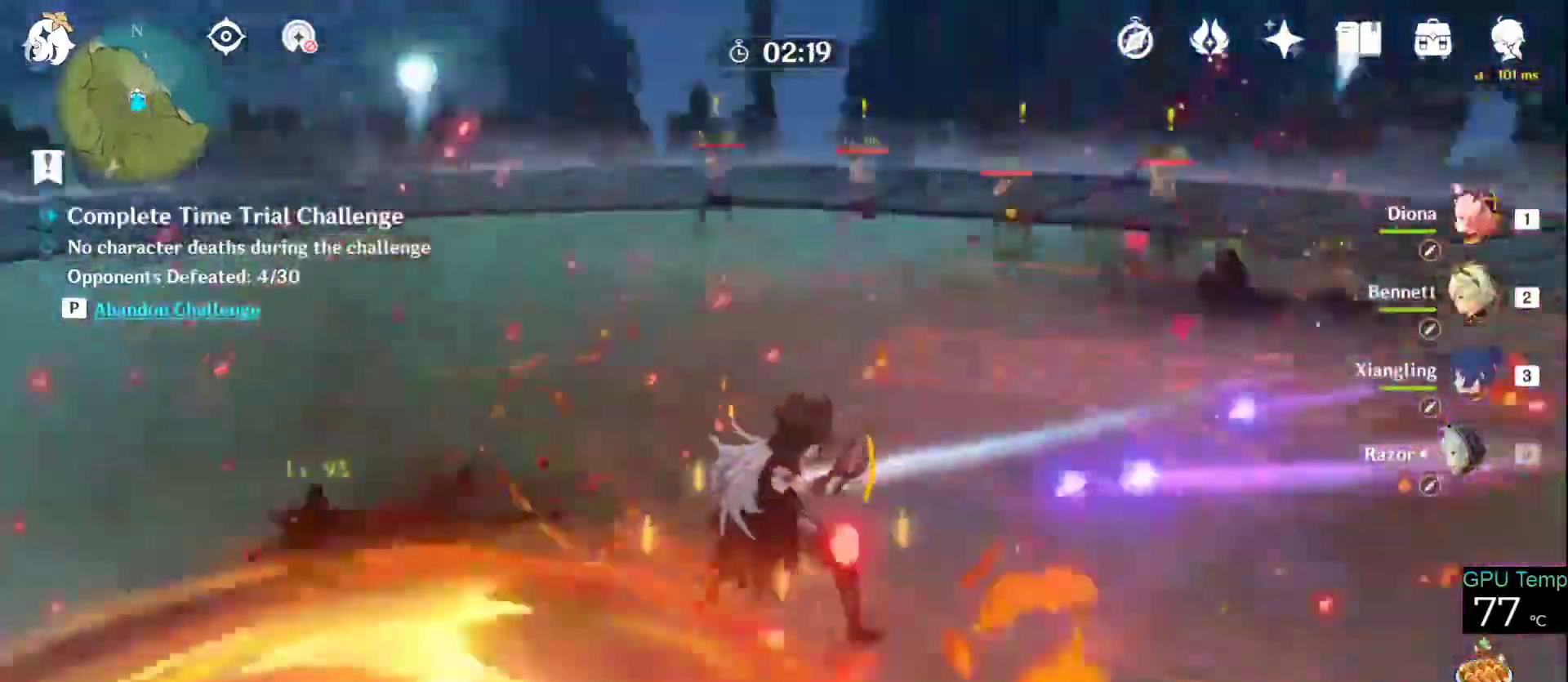
{"keys": ["d", "w"], "mouse": ["right"], "events": [[83, "mouse_left", "up"], [283, "mouse_right", "down"], [316, "d", "down"]]}
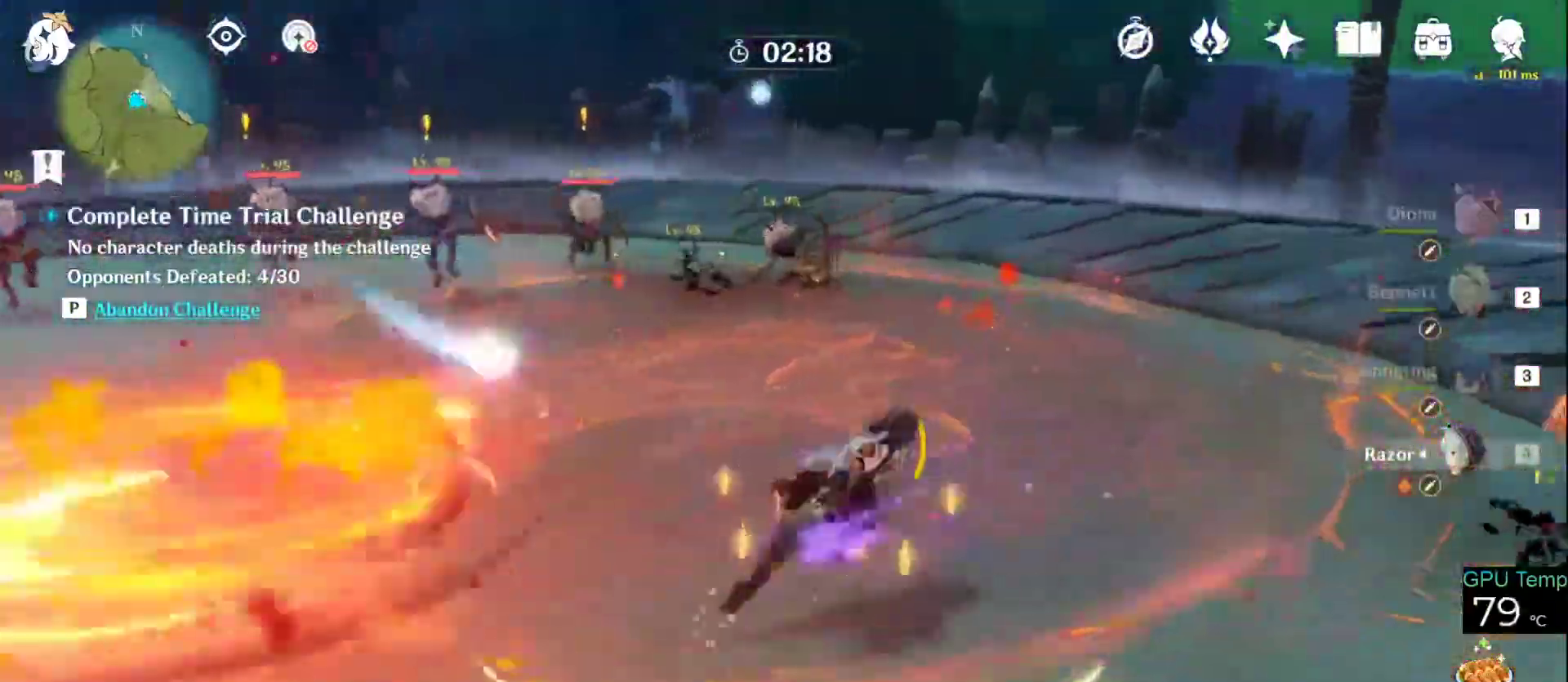
{"keys": ["w"], "mouse": [], "events": [[16, "d", "up"], [16, "mouse_right", "up"]]}
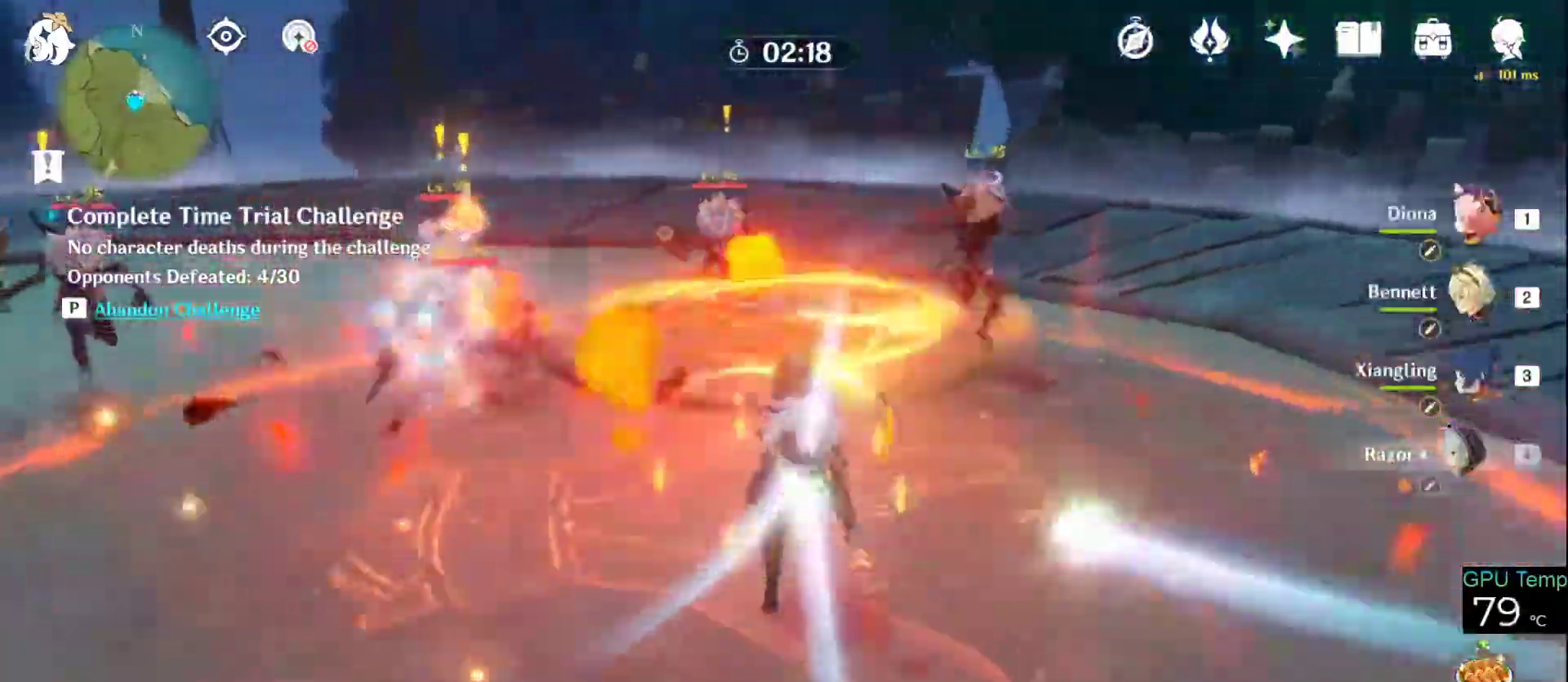
{"keys": ["w"], "mouse": ["left"], "events": [[166, "mouse_left", "down"], [266, "mouse_left", "up"], [350, "mouse_left", "down"], [433, "mouse_left", "up"], [483, "mouse_left", "down"]]}
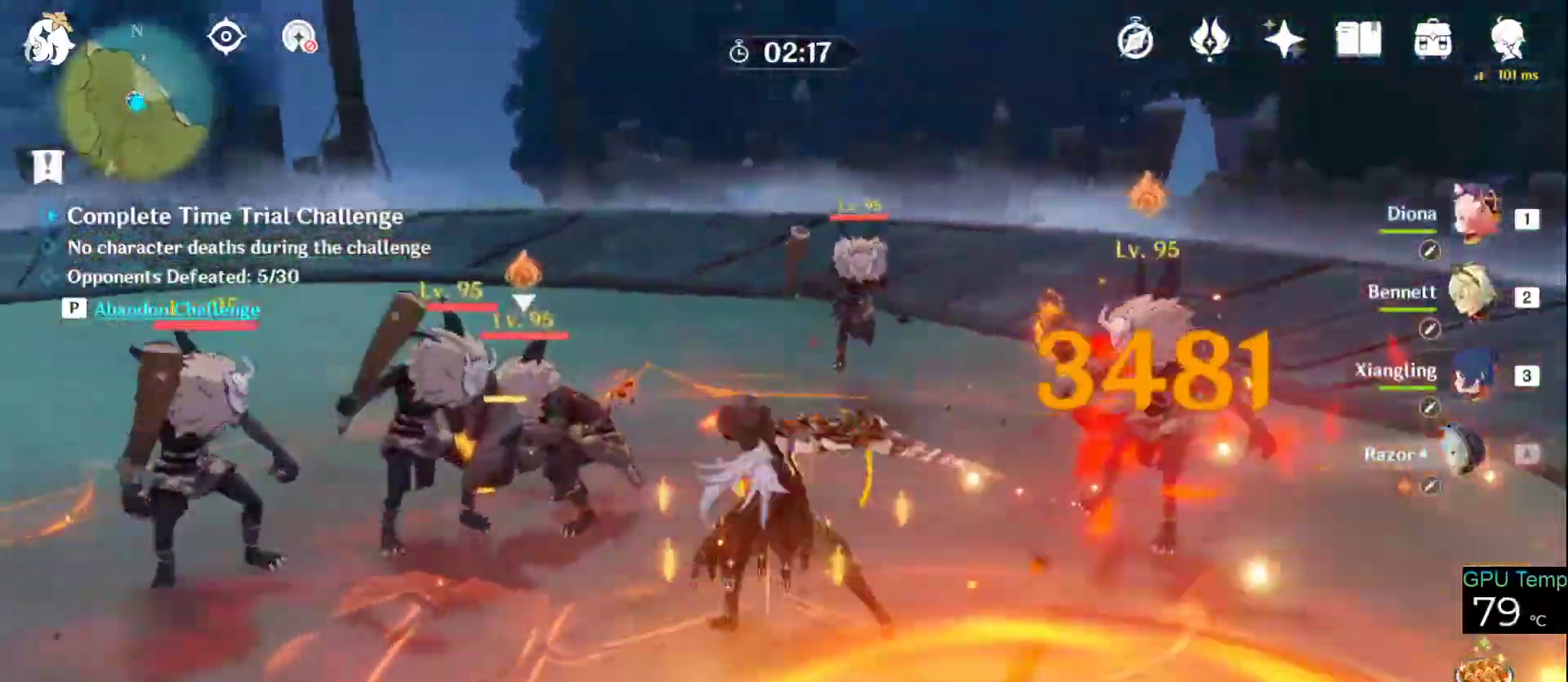
{"keys": ["a", "w"], "mouse": ["left"], "events": [[83, "mouse_left", "up"], [133, "mouse_left", "down"], [216, "mouse_left", "up"], [333, "mouse_left", "down"], [366, "a", "down"], [416, "mouse_left", "up"], [466, "mouse_left", "down"]]}
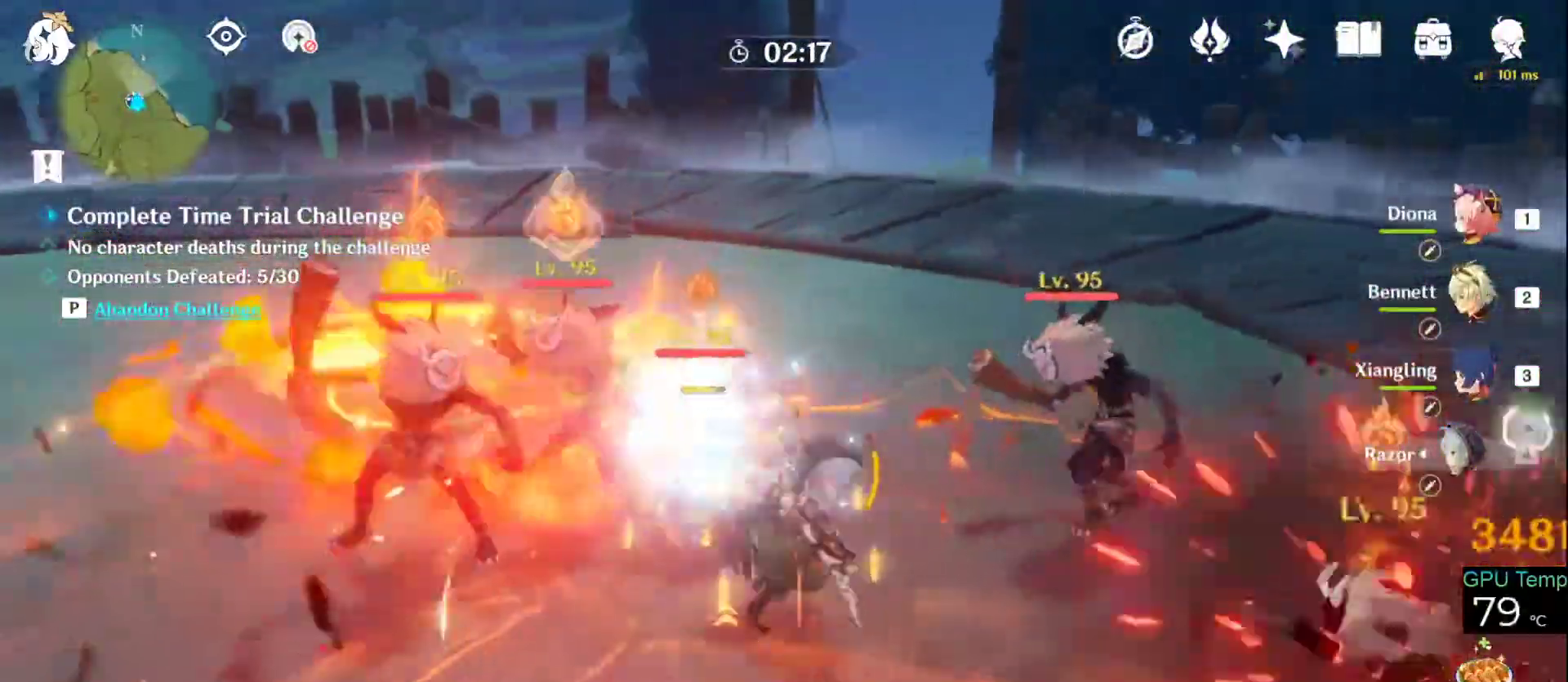
{"keys": ["w"], "mouse": ["left"], "events": [[50, "mouse_left", "up"], [150, "mouse_left", "down"], [200, "a", "up"], [233, "mouse_left", "up"], [300, "mouse_left", "down"], [383, "mouse_left", "up"], [433, "mouse_left", "down"]]}
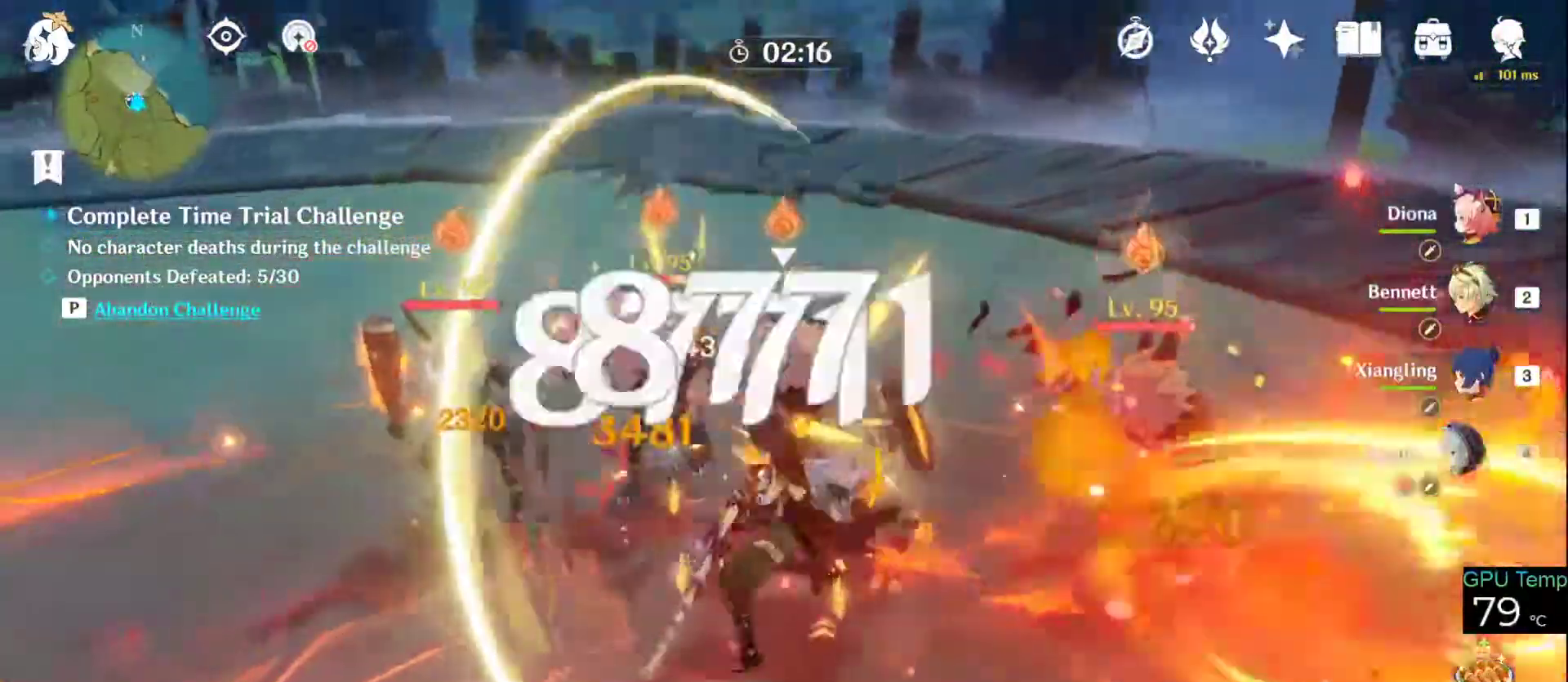
{"keys": ["q", "w"], "mouse": ["left"], "events": [[66, "mouse_left", "up"], [116, "mouse_left", "down"], [216, "mouse_left", "up"], [266, "mouse_left", "down"], [266, "q", "down"], [350, "q", "up"], [400, "mouse_left", "up"], [450, "mouse_left", "down"], [450, "q", "down"]]}
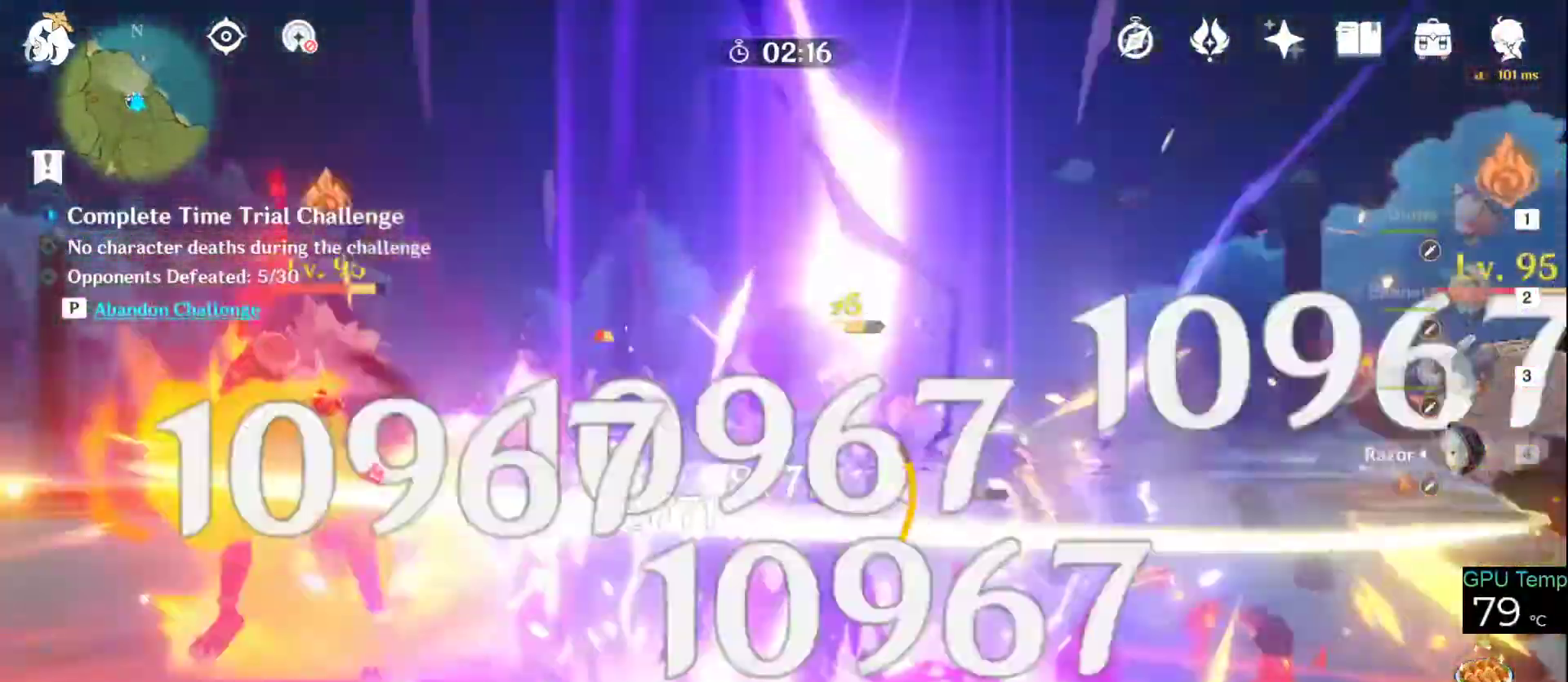
{"keys": ["w"], "mouse": ["left"], "events": [[33, "mouse_left", "up"], [33, "q", "up"], [83, "q", "down"], [133, "mouse_left", "down"], [183, "mouse_left", "up"], [183, "q", "up"], [283, "mouse_left", "down"], [283, "q", "down"], [366, "mouse_left", "up"], [366, "q", "up"], [416, "mouse_left", "down"]]}
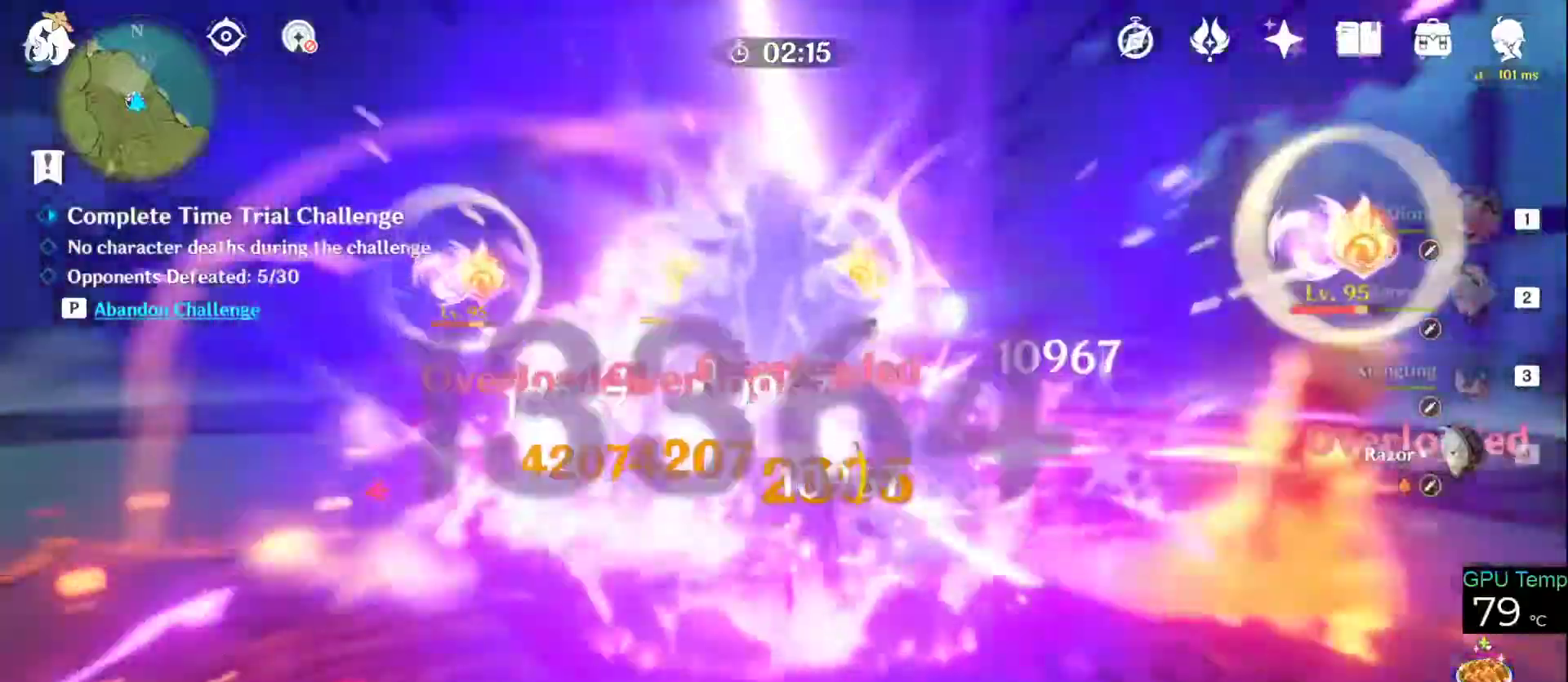
{"keys": ["w"], "mouse": ["left"], "events": [[50, "mouse_left", "up"], [100, "mouse_left", "down"], [200, "mouse_left", "up"], [250, "mouse_left", "down"], [383, "mouse_left", "up"], [433, "mouse_left", "down"]]}
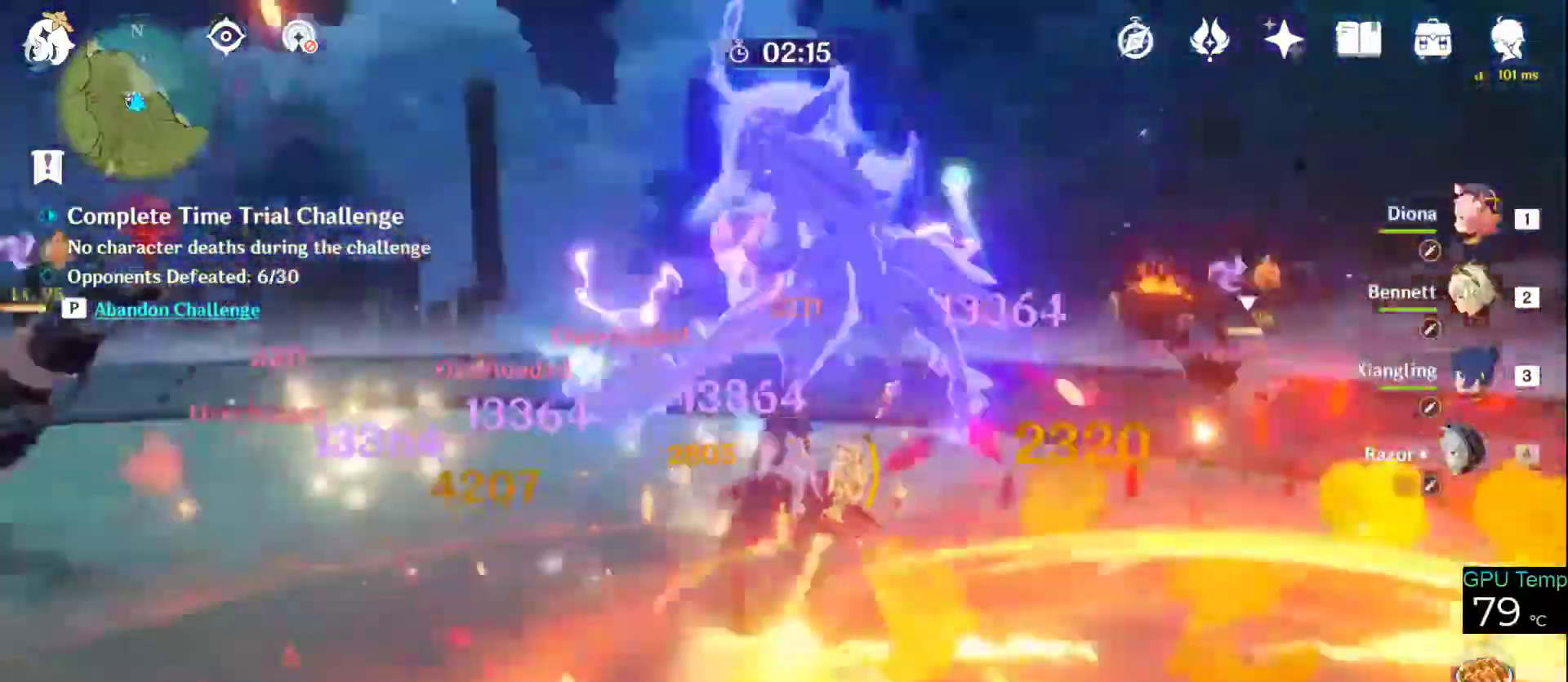
{"keys": ["w"], "mouse": ["left"], "events": [[66, "mouse_left", "up"], [116, "mouse_left", "down"], [216, "mouse_left", "up"], [266, "mouse_left", "down"], [400, "mouse_left", "up"], [450, "mouse_left", "down"]]}
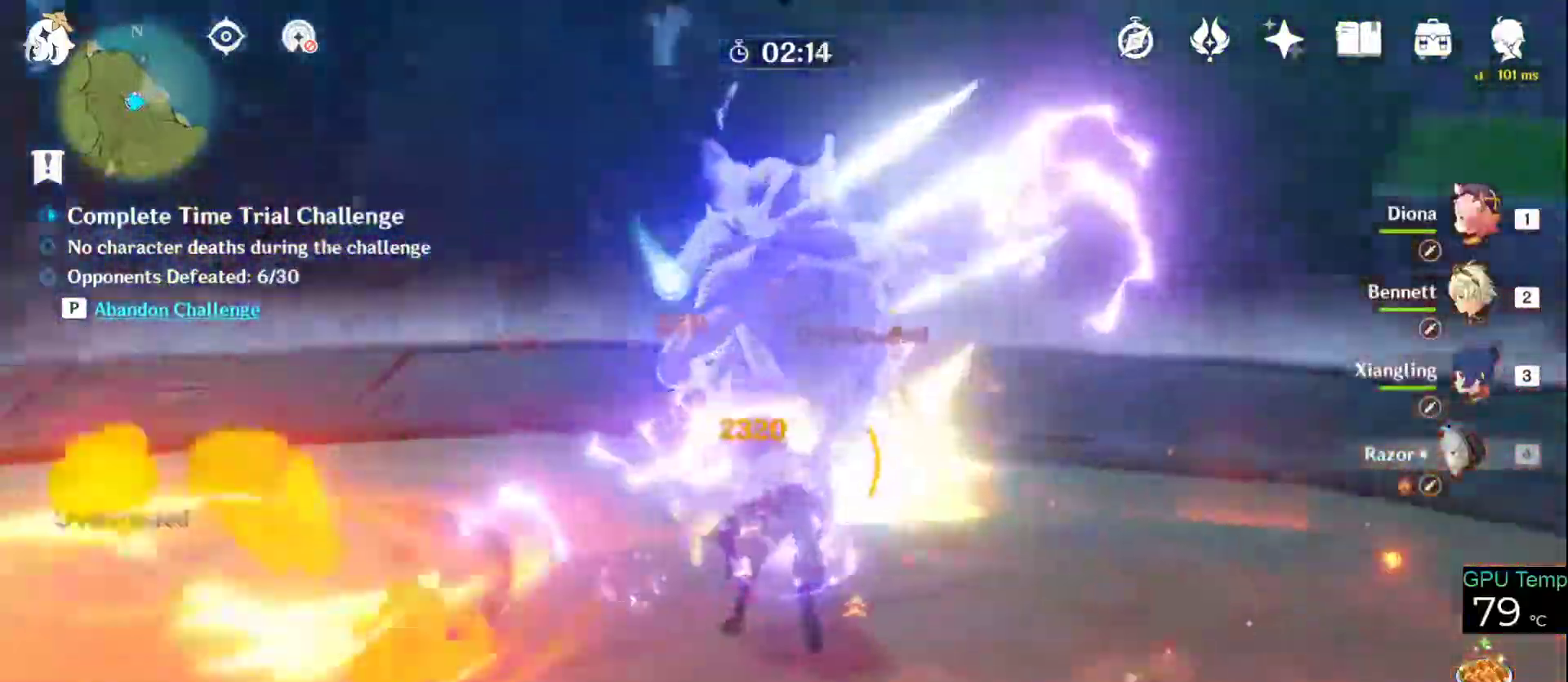
{"keys": ["w"], "mouse": [], "events": [[33, "mouse_left", "up"], [83, "mouse_left", "down"], [183, "mouse_left", "up"], [266, "mouse_left", "down"], [366, "mouse_left", "up"], [433, "mouse_left", "down"], [500, "mouse_left", "up"]]}
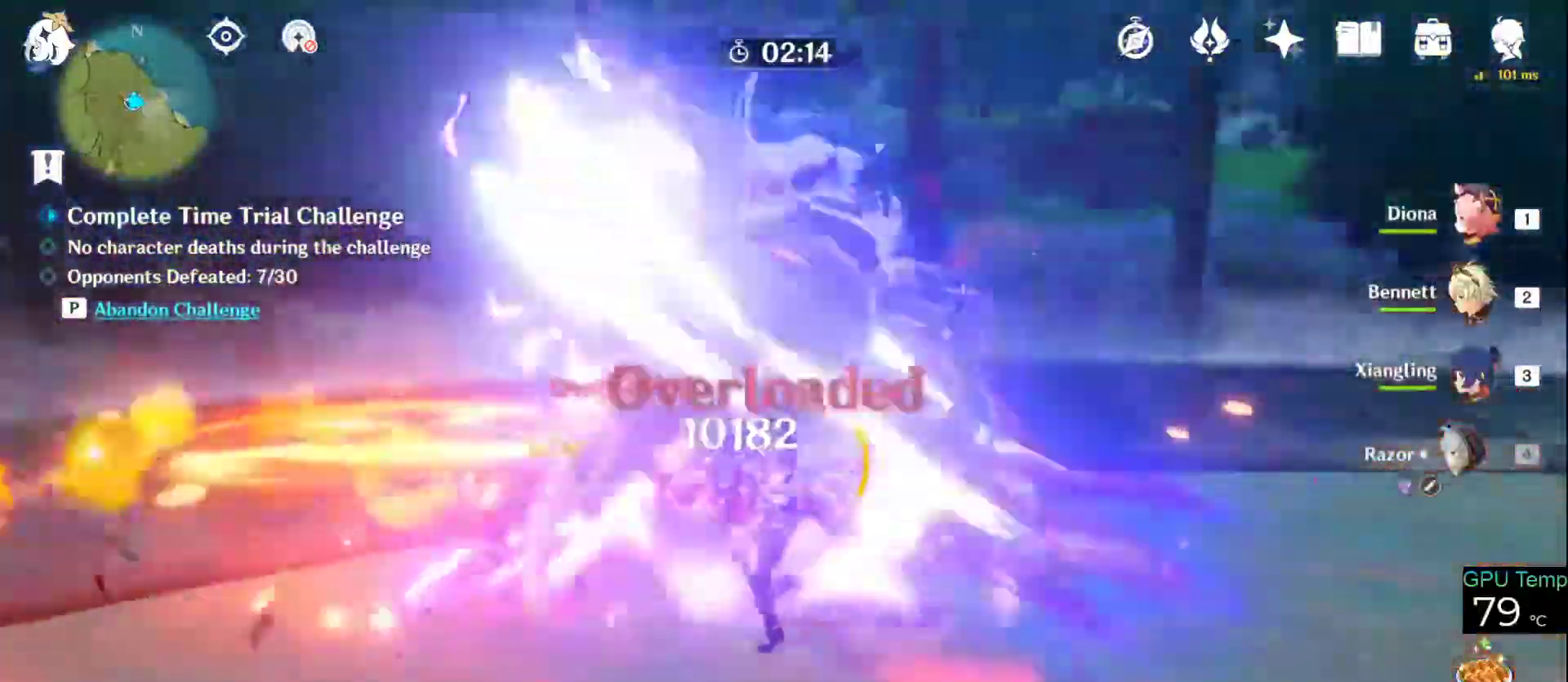
{"keys": ["d"], "mouse": ["right"], "events": [[50, "mouse_left", "down"], [200, "mouse_left", "up"], [250, "mouse_left", "down"], [333, "mouse_left", "up"], [333, "w", "up"], [383, "d", "down"], [466, "mouse_right", "down"]]}
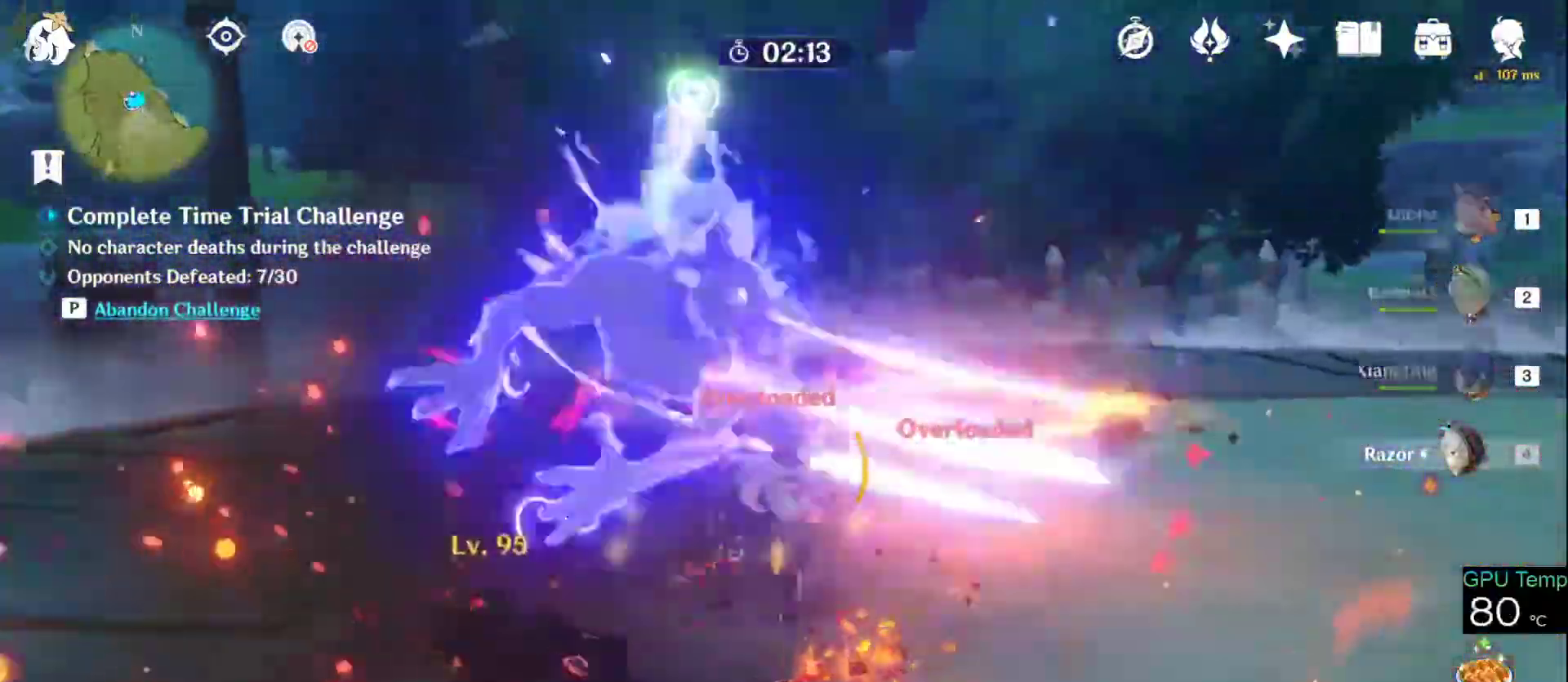
{"keys": ["w"], "mouse": [], "events": [[16, "w", "down"], [216, "mouse_right", "up"], [400, "d", "up"]]}
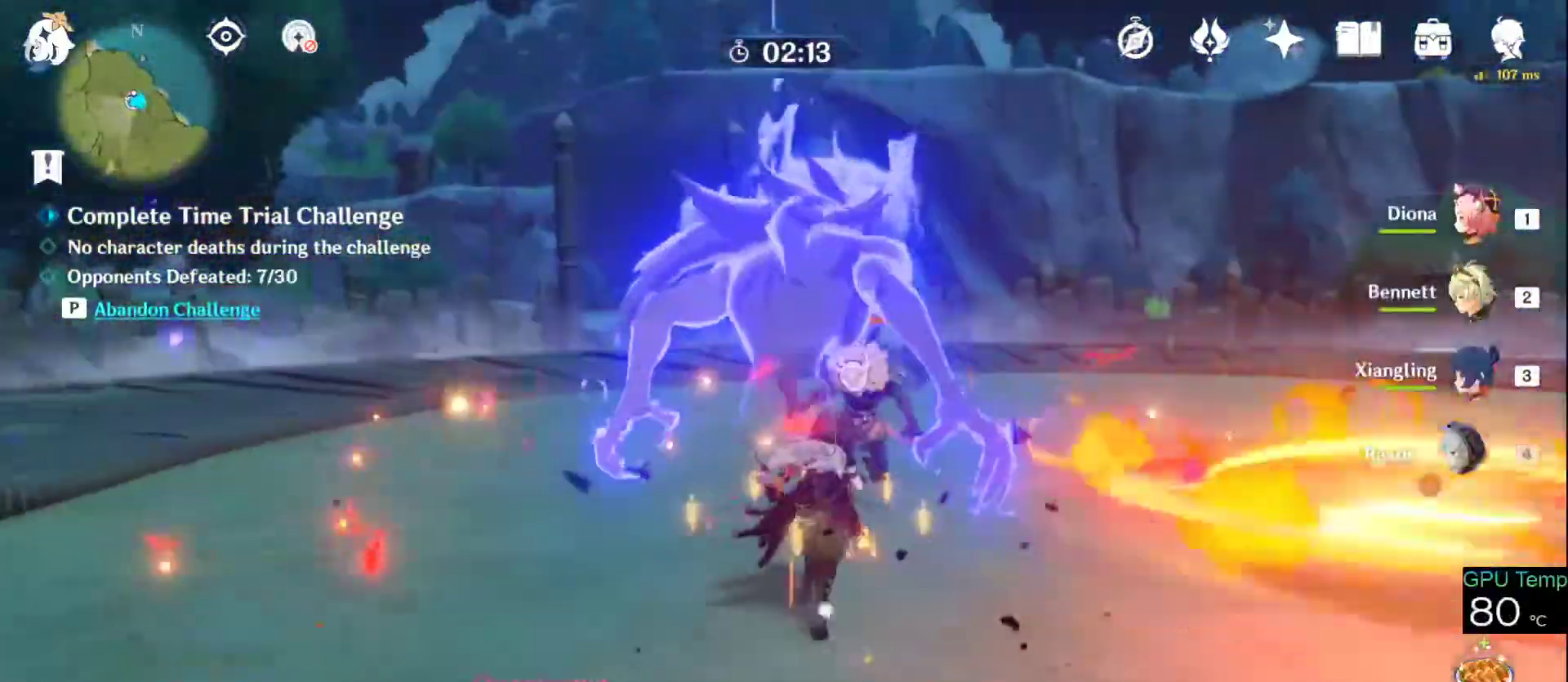
{"keys": ["w"], "mouse": ["left"], "events": [[83, "mouse_left", "down"], [183, "mouse_left", "up"], [216, "mouse_left", "down"], [366, "mouse_left", "up"], [416, "mouse_left", "down"]]}
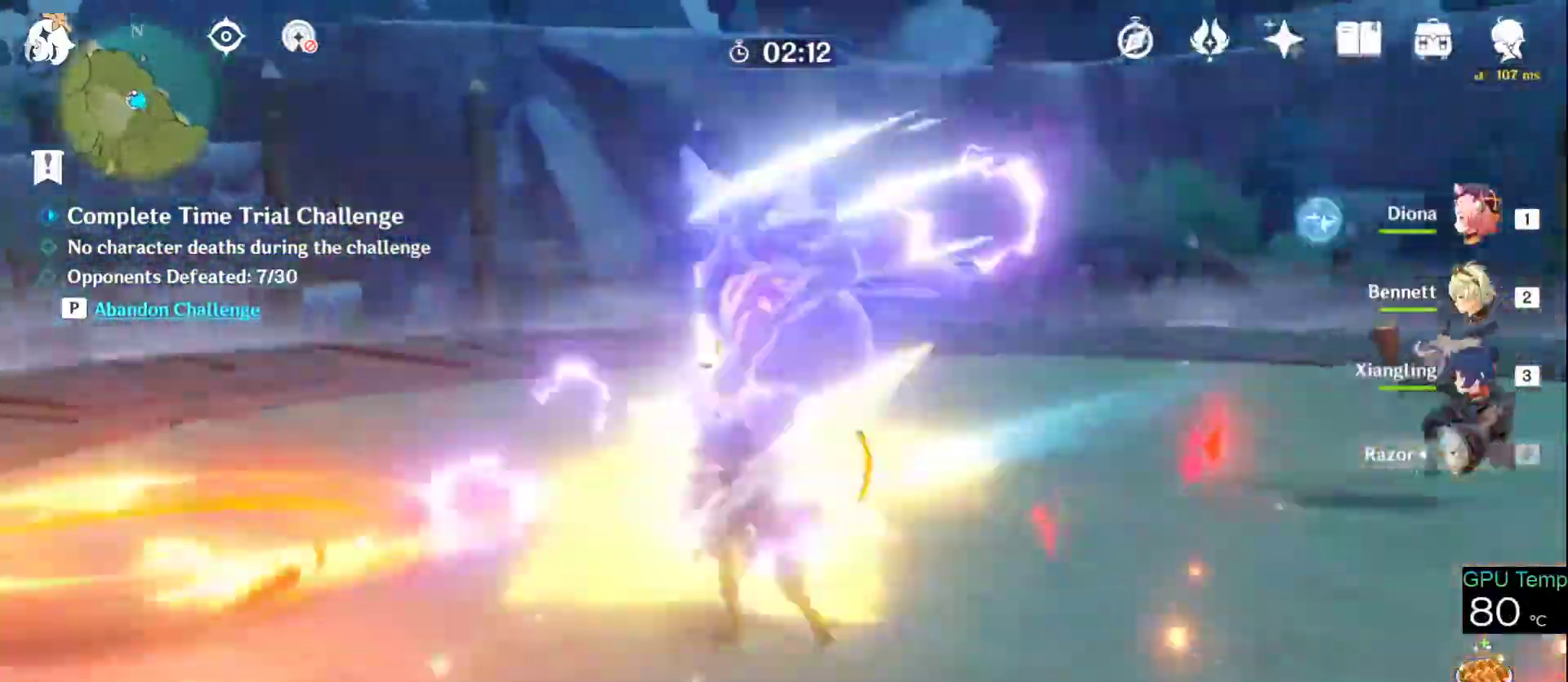
{"keys": ["a", "w"], "mouse": [], "events": [[16, "mouse_left", "up"], [50, "mouse_left", "down"], [200, "mouse_left", "up"], [250, "mouse_left", "down"], [350, "mouse_left", "up"], [383, "mouse_left", "down"], [466, "a", "down"], [466, "mouse_left", "up"]]}
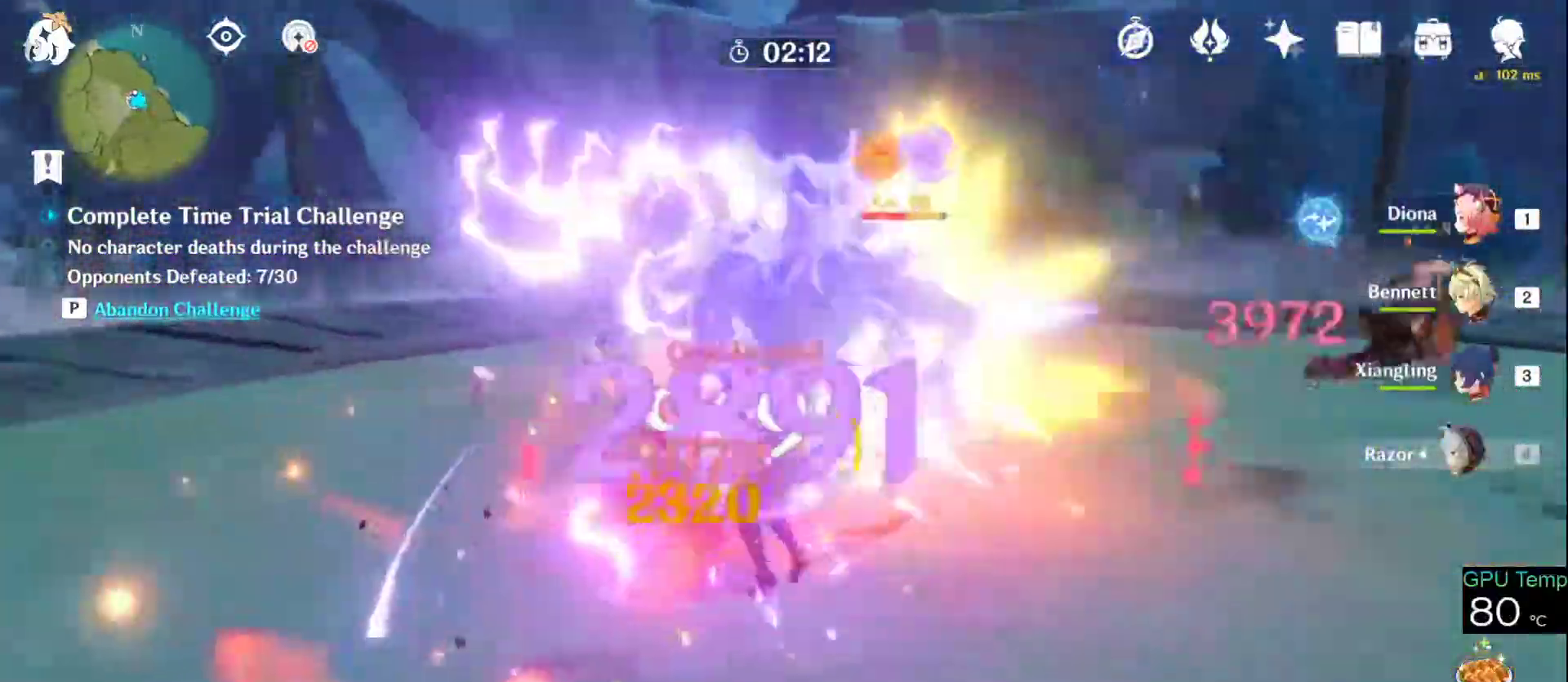
{"keys": ["w"], "mouse": [], "events": [[83, "mouse_left", "down"], [166, "mouse_left", "up"], [216, "mouse_left", "down"], [300, "a", "up"], [350, "mouse_left", "up"], [400, "mouse_left", "down"], [500, "mouse_left", "up"]]}
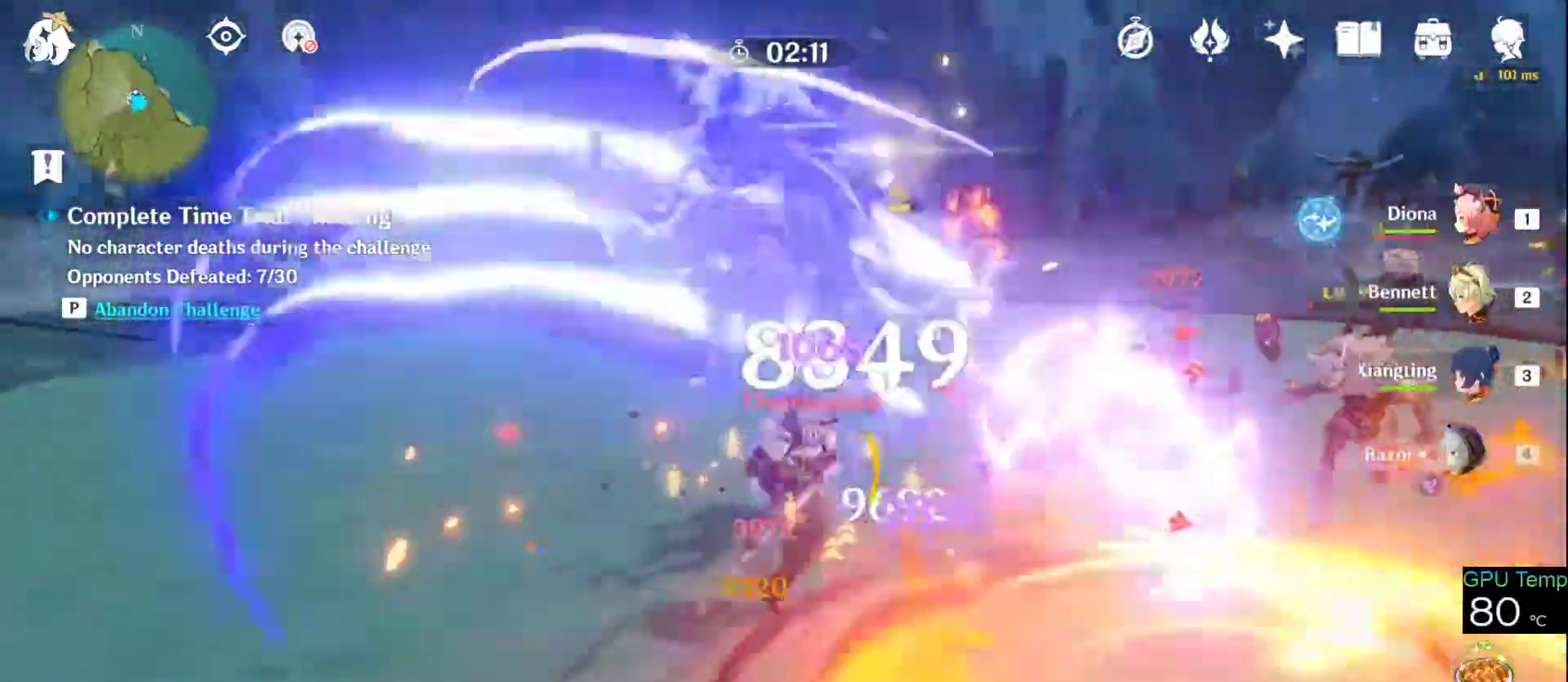
{"keys": ["d", "w"], "mouse": ["left"], "events": [[50, "mouse_left", "down"], [133, "mouse_left", "up"], [183, "d", "down"], [183, "mouse_right", "down"], [316, "mouse_right", "up"], [366, "mouse_left", "down"]]}
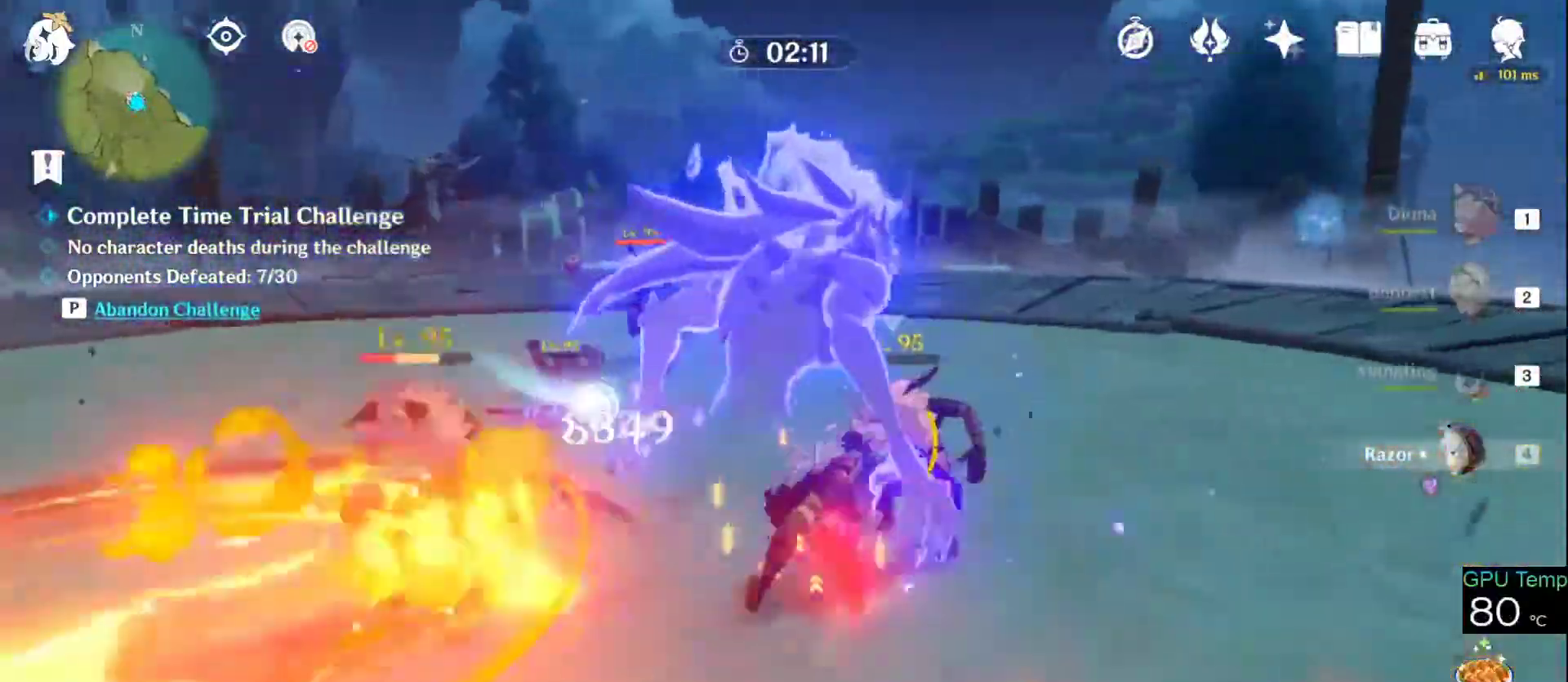
{"keys": ["w"], "mouse": [], "events": [[16, "a", "down"], [16, "mouse_left", "up"], [66, "d", "up"], [66, "mouse_left", "down"], [150, "mouse_left", "up"], [200, "a", "up"], [200, "mouse_left", "down"], [233, "d", "down"], [350, "mouse_left", "up"], [383, "mouse_left", "down"], [483, "d", "up"], [483, "mouse_left", "up"]]}
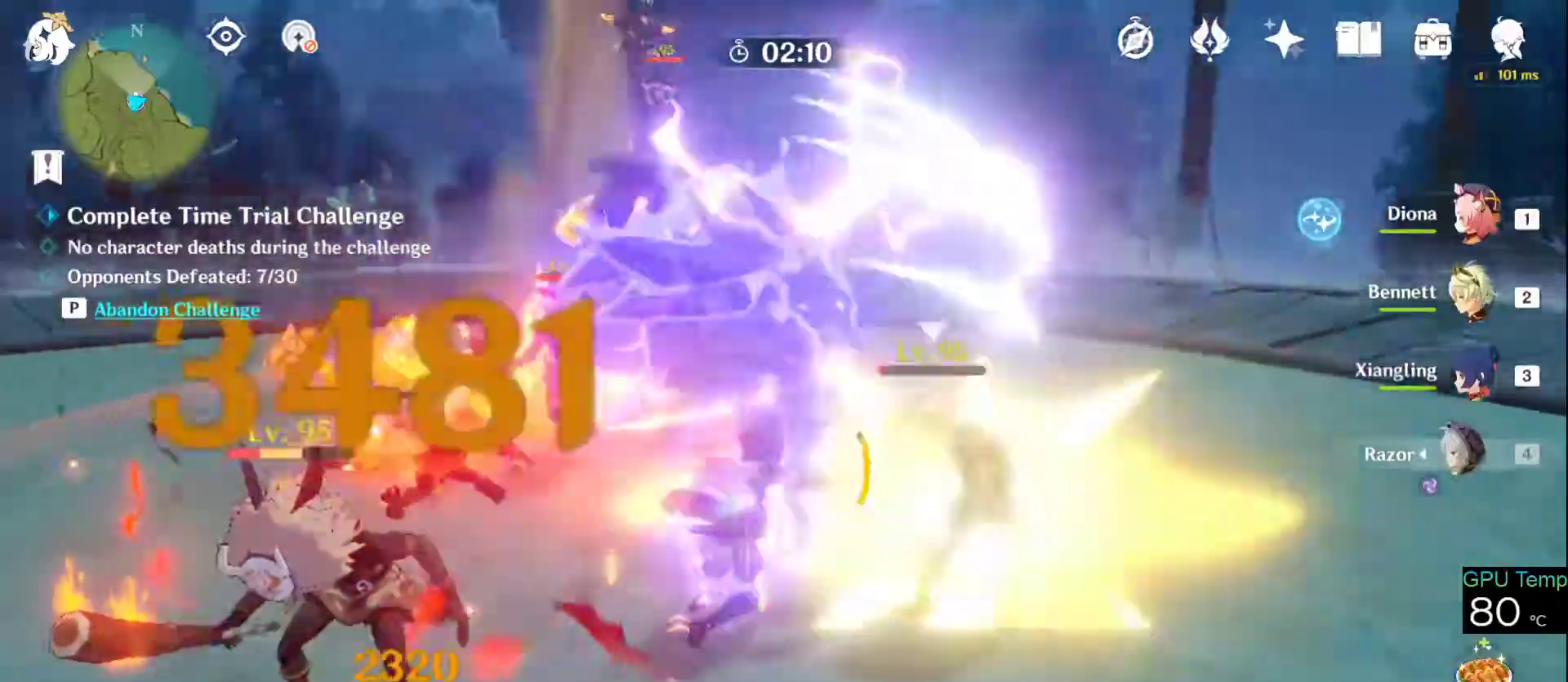
{"keys": ["a", "w"], "mouse": [], "events": [[33, "a", "down"], [66, "mouse_left", "down"], [166, "mouse_left", "up"], [216, "mouse_left", "down"], [300, "mouse_left", "up"], [350, "mouse_left", "down"], [483, "mouse_left", "up"]]}
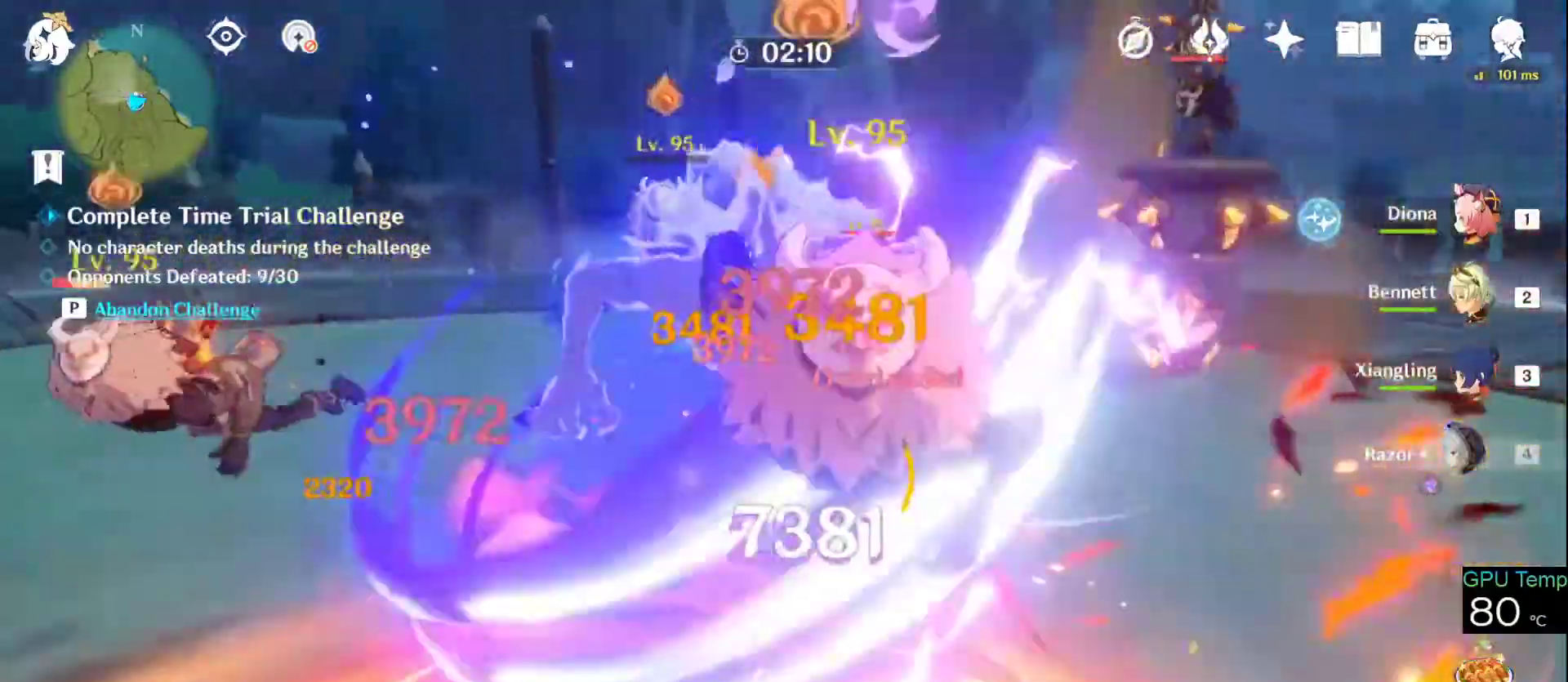
{"keys": ["a", "w"], "mouse": ["right"], "events": [[50, "mouse_left", "down"], [133, "mouse_left", "up"], [183, "mouse_left", "down"], [316, "mouse_left", "up"], [366, "mouse_left", "down"], [466, "mouse_left", "up"], [500, "mouse_right", "down"]]}
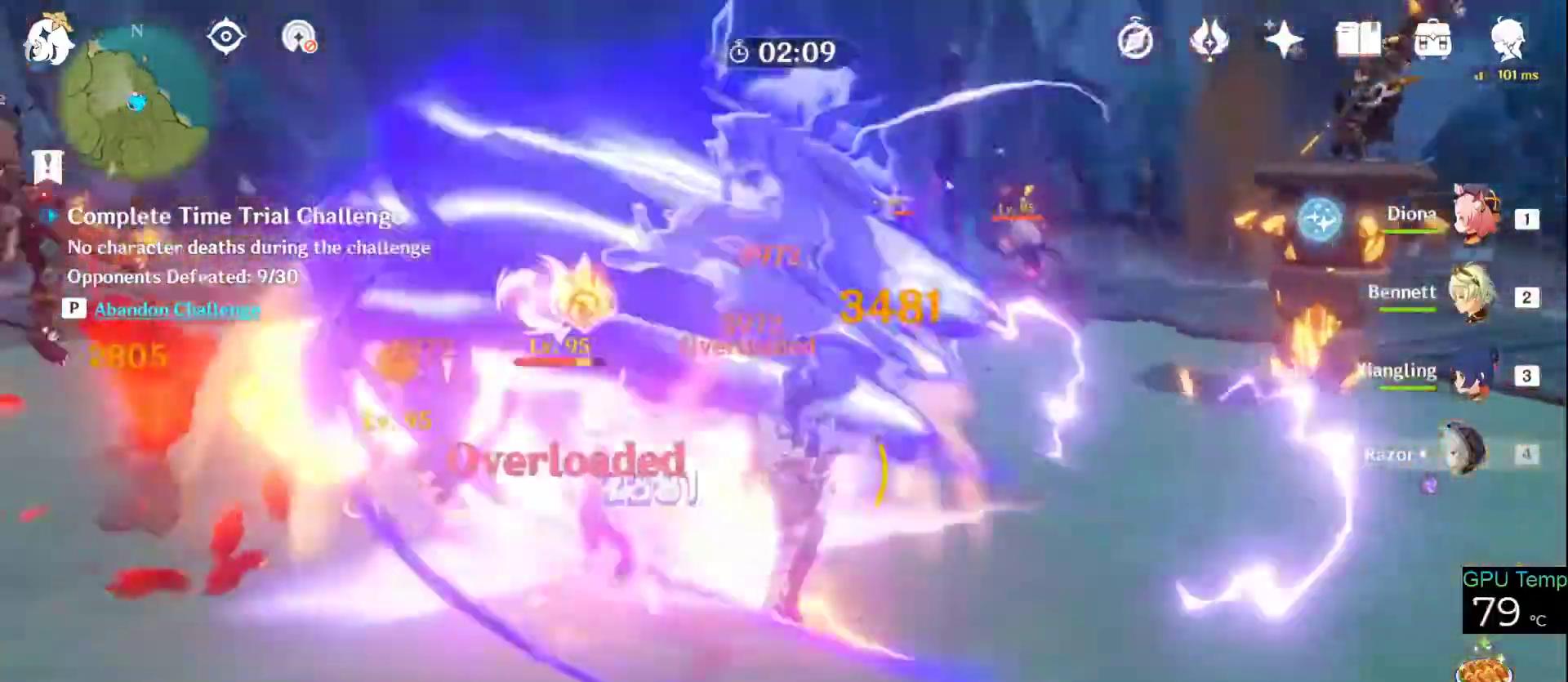
{"keys": ["a", "w"], "mouse": ["left"], "events": [[183, "mouse_right", "up"], [283, "mouse_left", "down"], [383, "mouse_left", "up"], [433, "mouse_left", "down"]]}
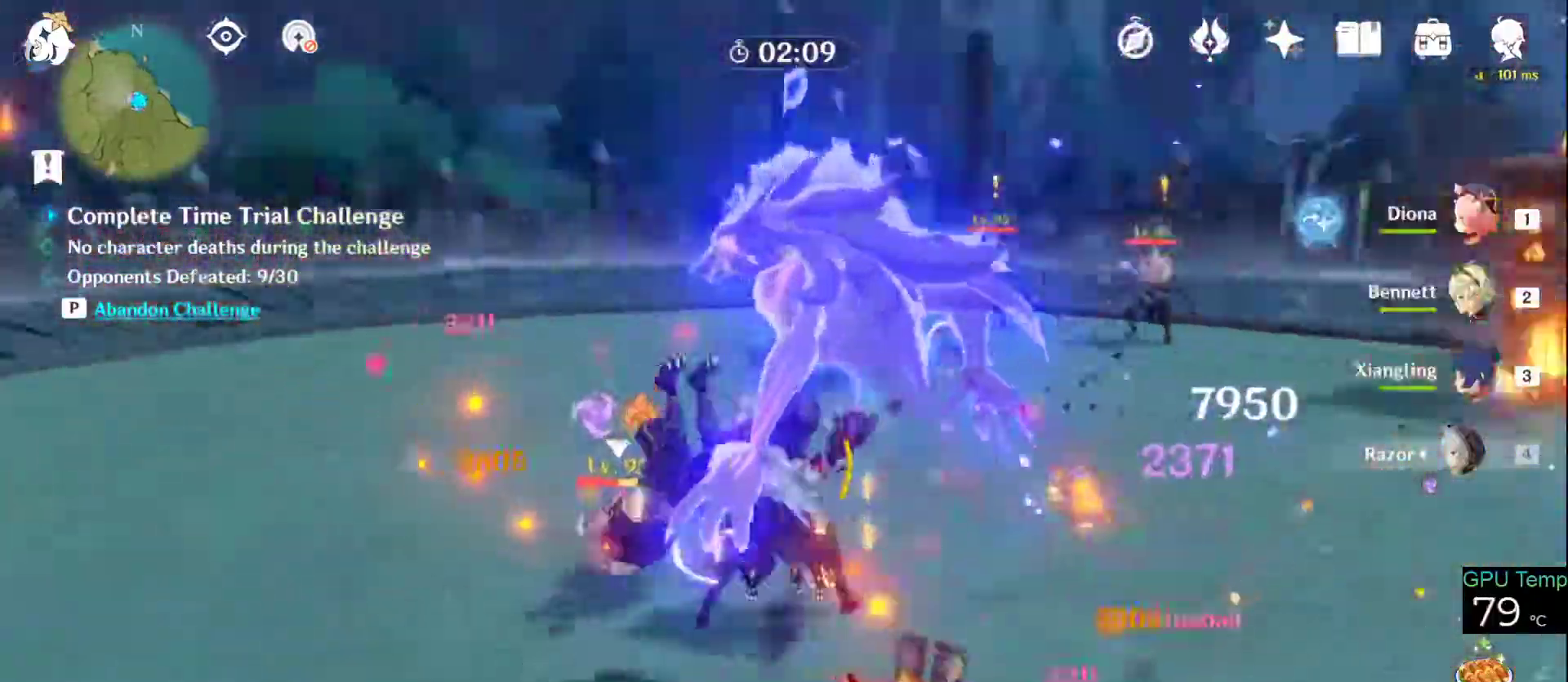
{"keys": ["a", "w"], "mouse": ["left"], "events": [[66, "mouse_left", "up"], [116, "mouse_left", "down"], [216, "mouse_left", "up"], [266, "mouse_left", "down"], [350, "mouse_left", "up"], [450, "mouse_left", "down"]]}
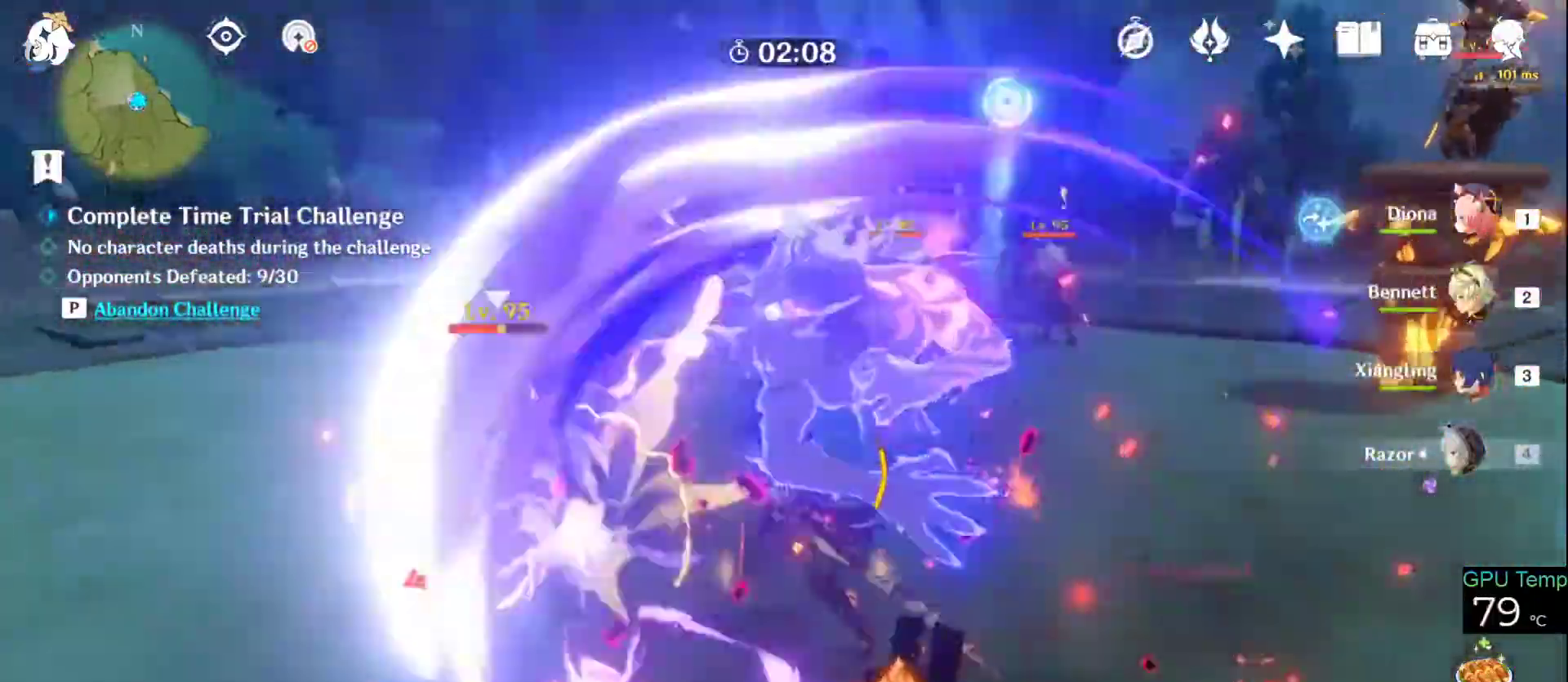
{"keys": ["a", "w"], "mouse": ["left"], "events": [[33, "mouse_left", "up"], [83, "mouse_left", "down"], [183, "mouse_left", "up"], [216, "mouse_left", "down"], [366, "mouse_left", "up"], [416, "mouse_left", "down"]]}
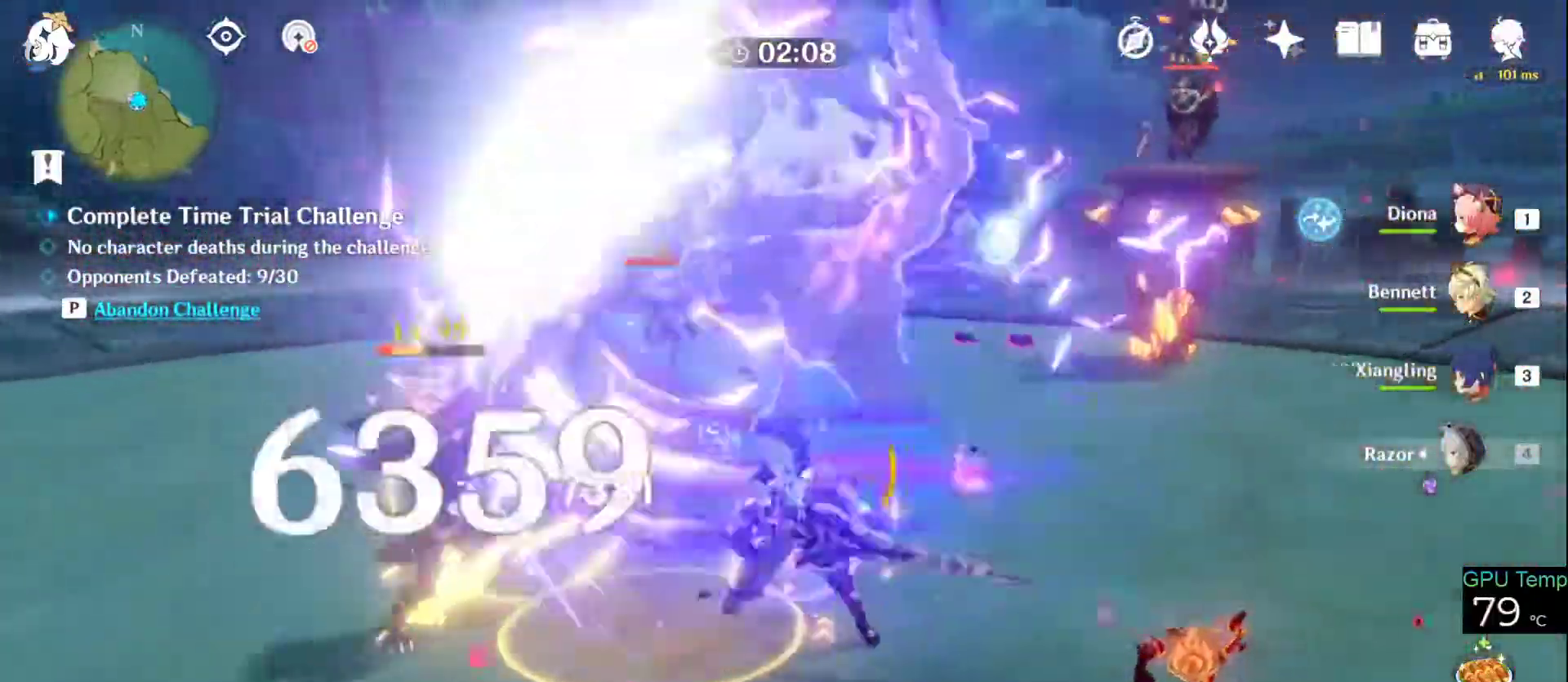
{"keys": ["a", "w"], "mouse": ["right"], "events": [[16, "mouse_left", "up"], [50, "mouse_left", "down"], [200, "mouse_left", "up"], [233, "mouse_left", "down"], [333, "mouse_left", "up"], [433, "mouse_right", "down"]]}